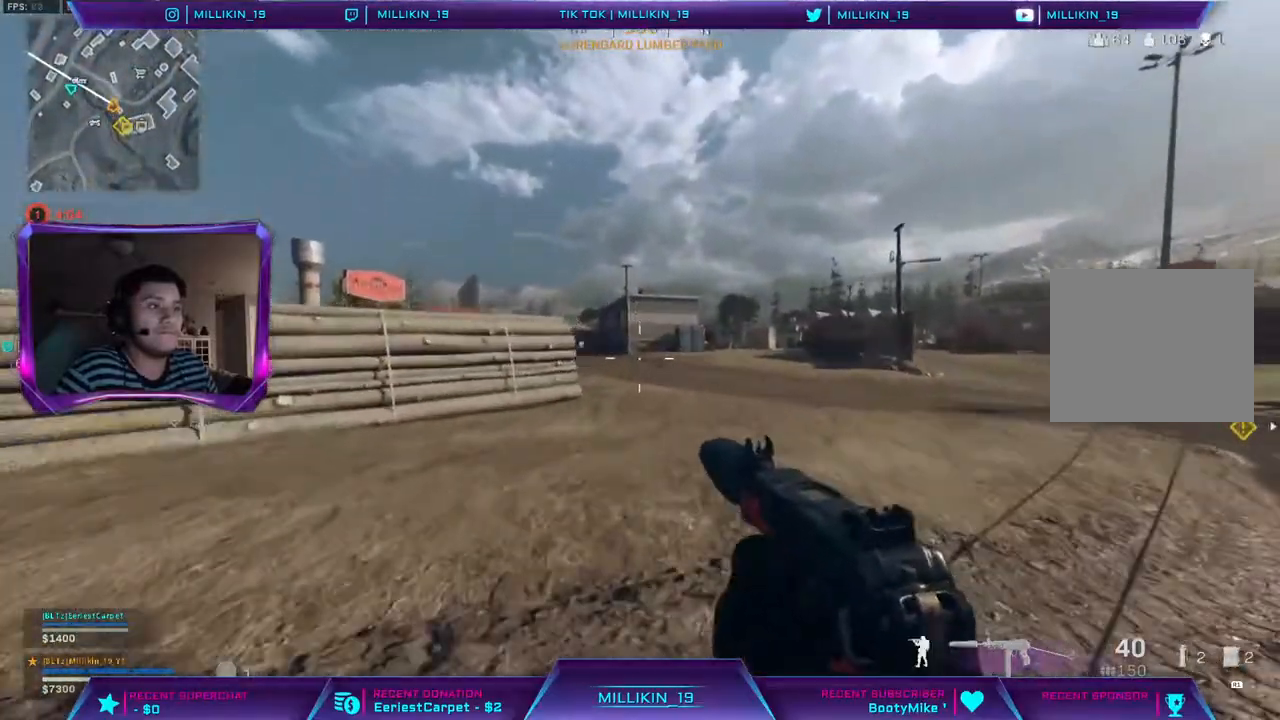
Gameplay with a controller (PlayStation layout); each line is a JSON object with the inputs held at the frame after it. "events" lists button and stick changes between this image and that frame as [ms after this image, input, new state], when the widget could be followed in between.
{"buttons": ["R3"], "left_stick": "up", "right_stick": "center", "events": [[167, "L3", "up"], [433, "R3", "down"]]}
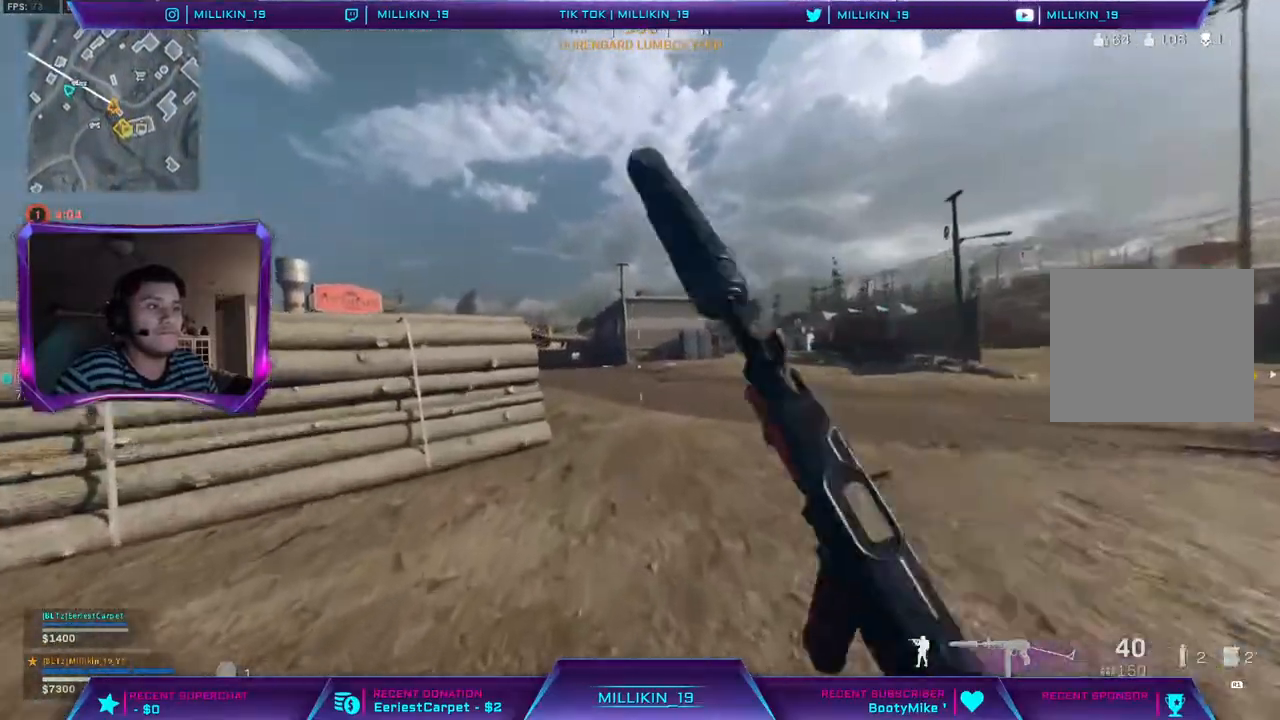
{"buttons": [], "left_stick": "up", "right_stick": "center", "events": [[50, "R3", "up"], [300, "R3", "down"], [350, "R3", "up"], [417, "R3", "down"], [500, "R3", "up"]]}
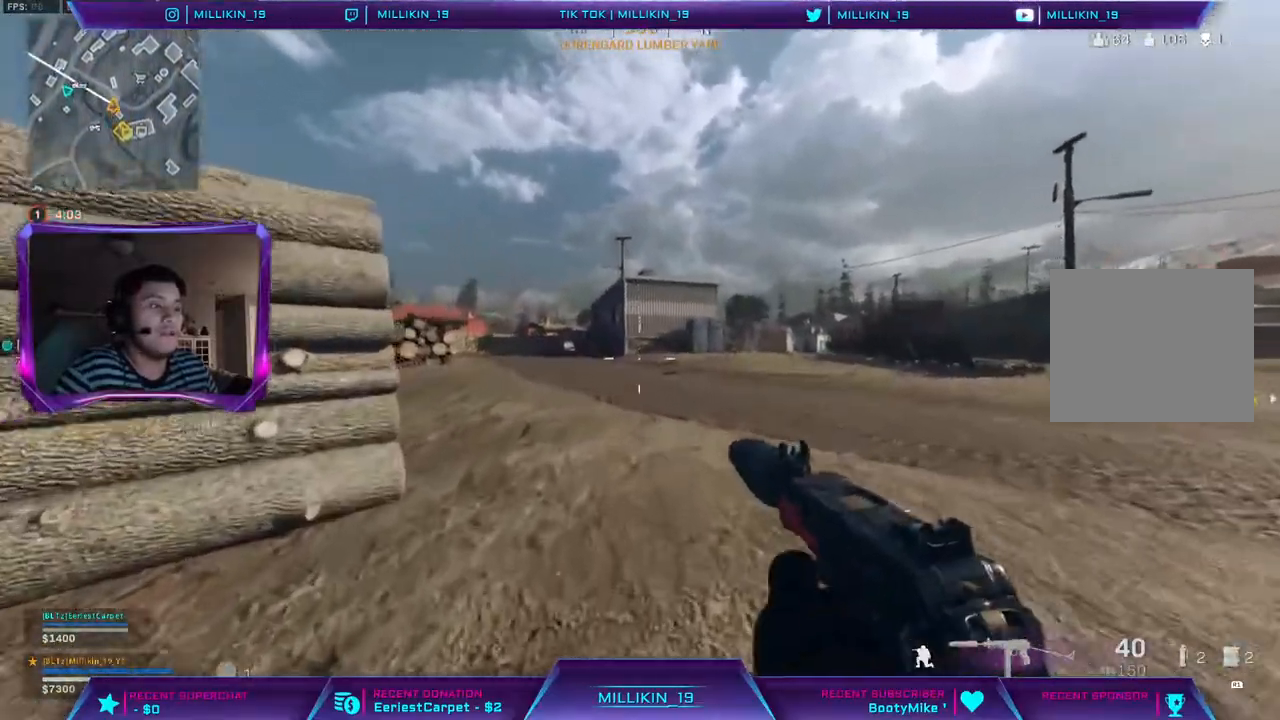
{"buttons": ["CIRCLE"], "left_stick": "up", "right_stick": "center", "events": [[33, "L3", "down"], [283, "L3", "up"], [283, "right_stick", "left"], [417, "right_stick", "center"], [450, "CIRCLE", "down"]]}
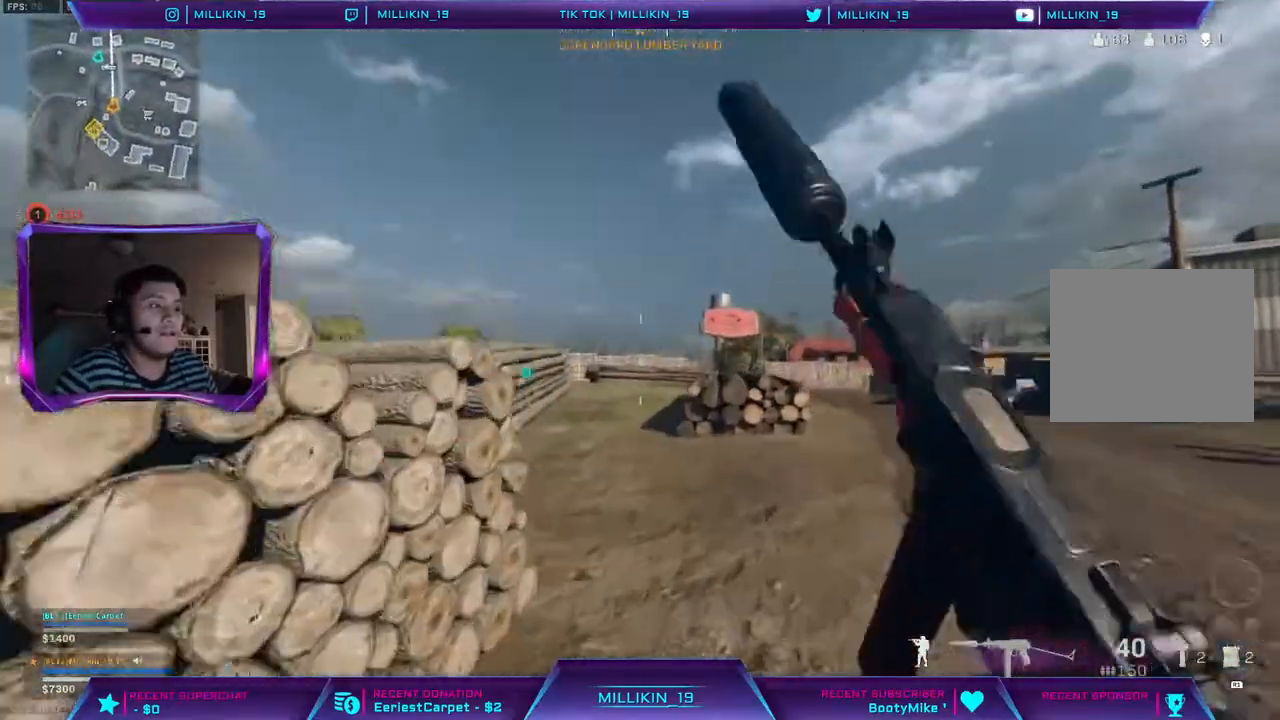
{"buttons": ["R3"], "left_stick": "up", "right_stick": "center", "events": [[100, "CIRCLE", "up"], [200, "right_stick", "right"], [333, "right_stick", "center"], [450, "R3", "down"]]}
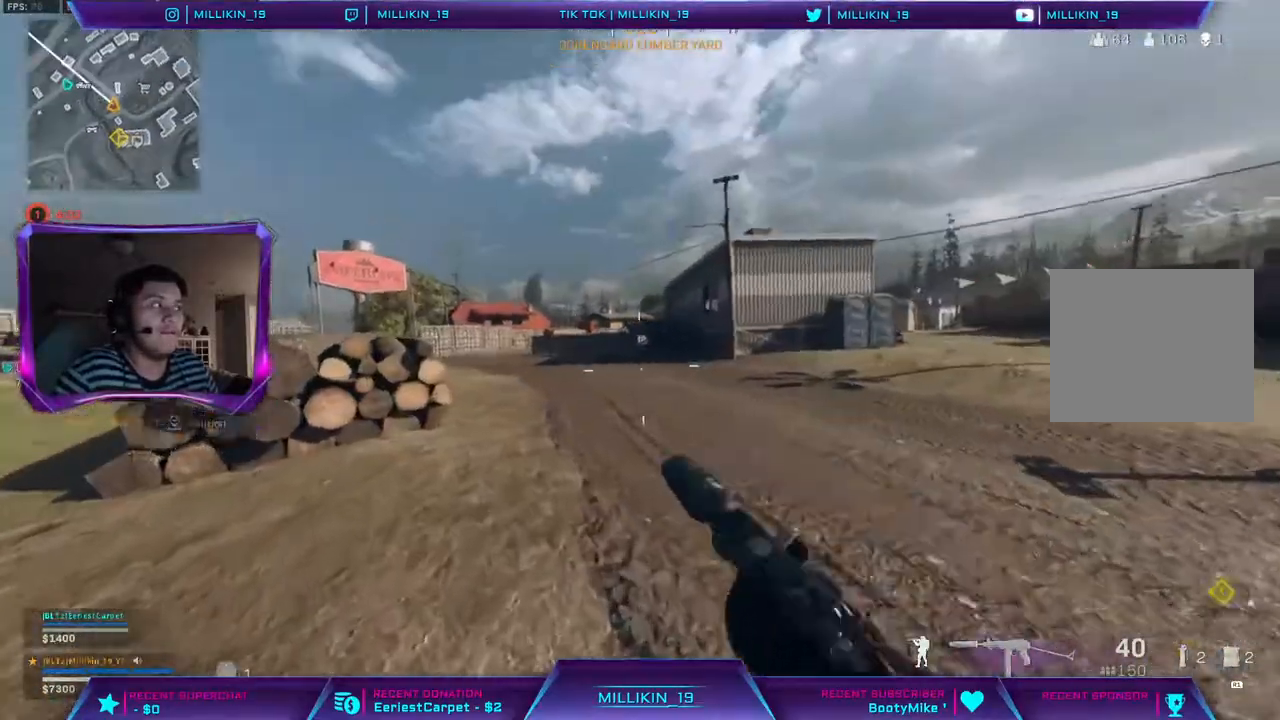
{"buttons": ["L3"], "left_stick": "up", "right_stick": "center", "events": [[50, "R3", "up"], [167, "R3", "down"], [250, "R3", "up"], [317, "R3", "down"], [400, "L3", "down"], [417, "R3", "up"]]}
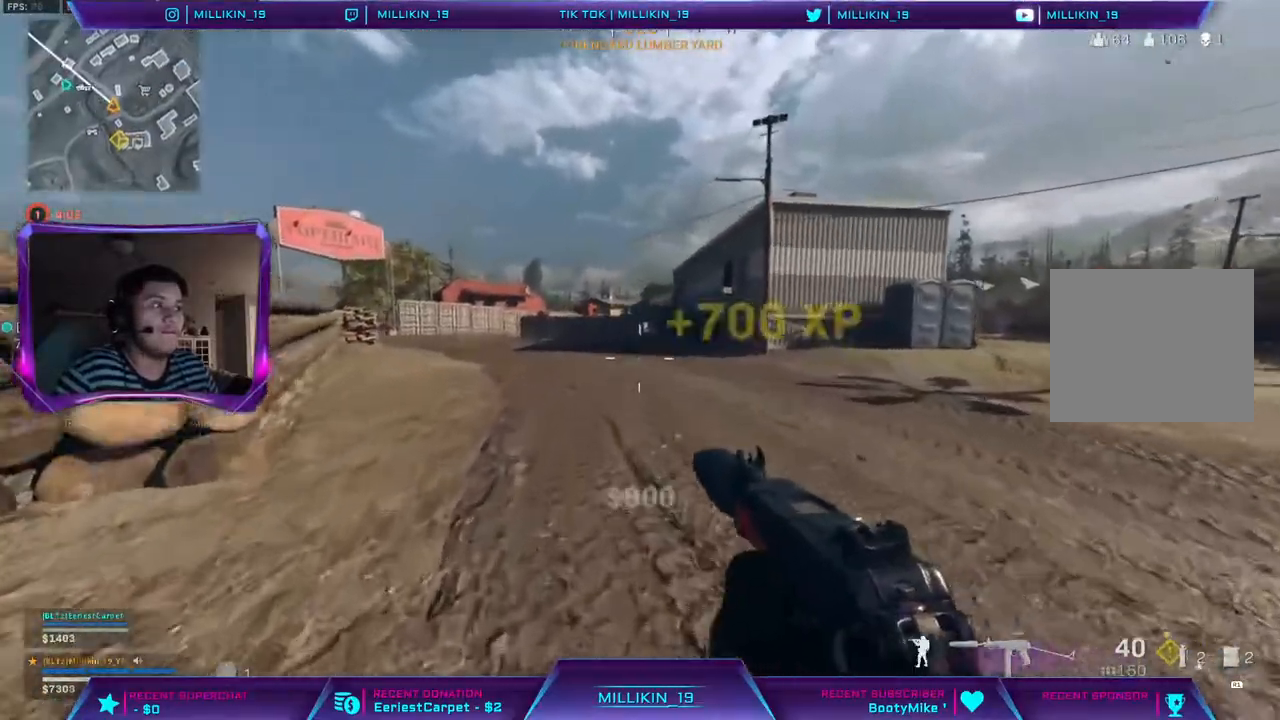
{"buttons": [], "left_stick": "up", "right_stick": "up-left", "events": [[83, "L3", "up"], [150, "right_stick", "right"], [250, "CIRCLE", "down"], [300, "right_stick", "center"], [383, "CIRCLE", "up"], [467, "right_stick", "up-left"]]}
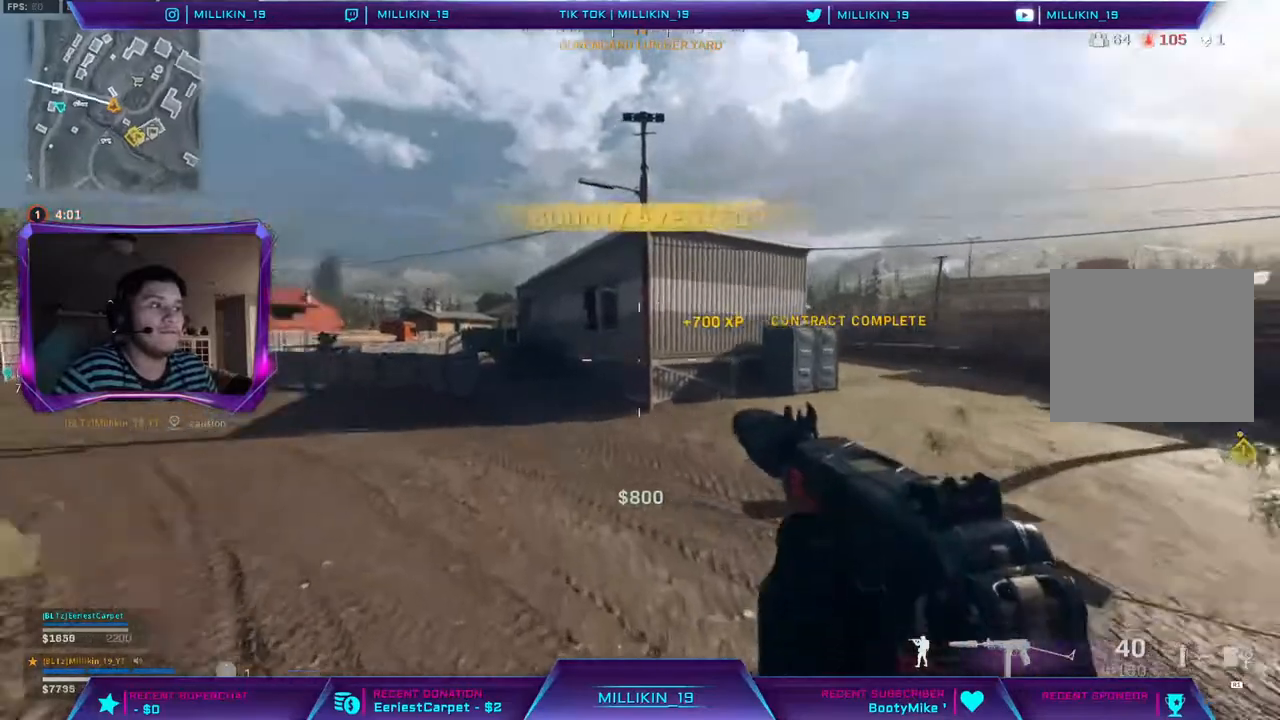
{"buttons": [], "left_stick": "up", "right_stick": "center", "events": [[67, "right_stick", "center"], [183, "R3", "down"], [350, "R3", "up"]]}
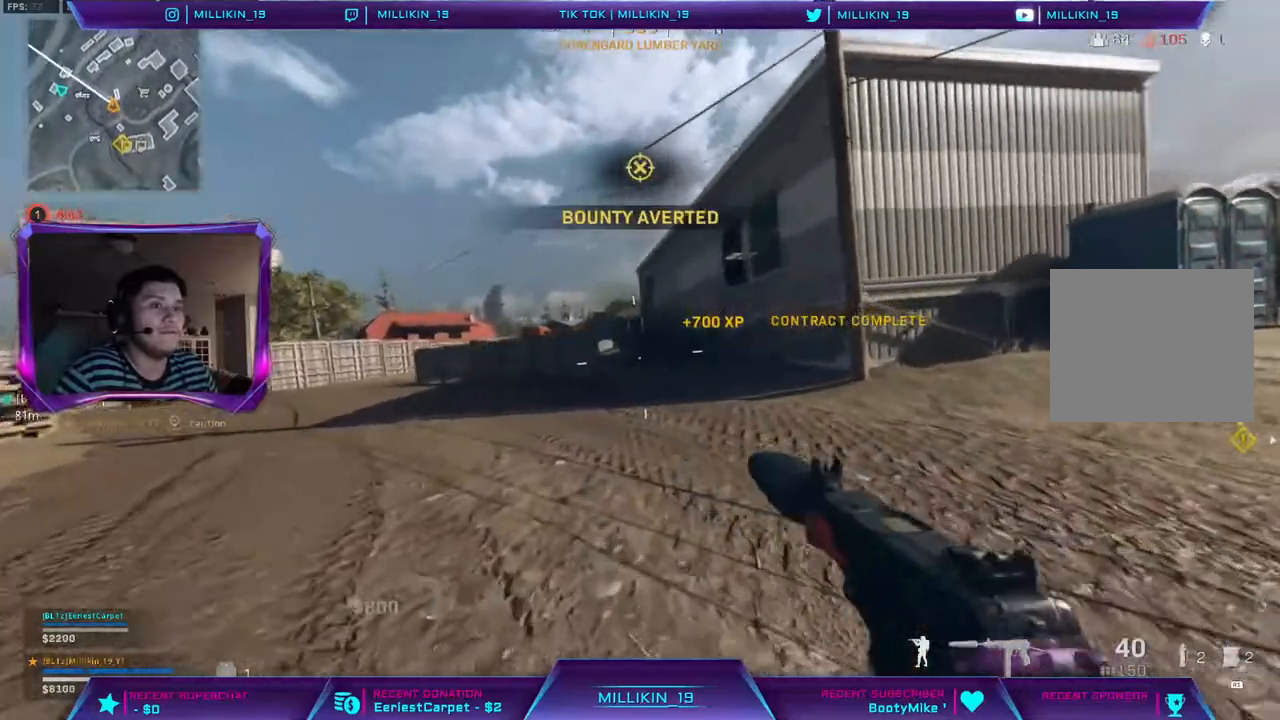
{"buttons": ["L3"], "left_stick": "up", "right_stick": "center", "events": [[100, "R3", "down"], [217, "R3", "up"], [300, "R3", "down"], [400, "L3", "down"], [400, "R3", "up"]]}
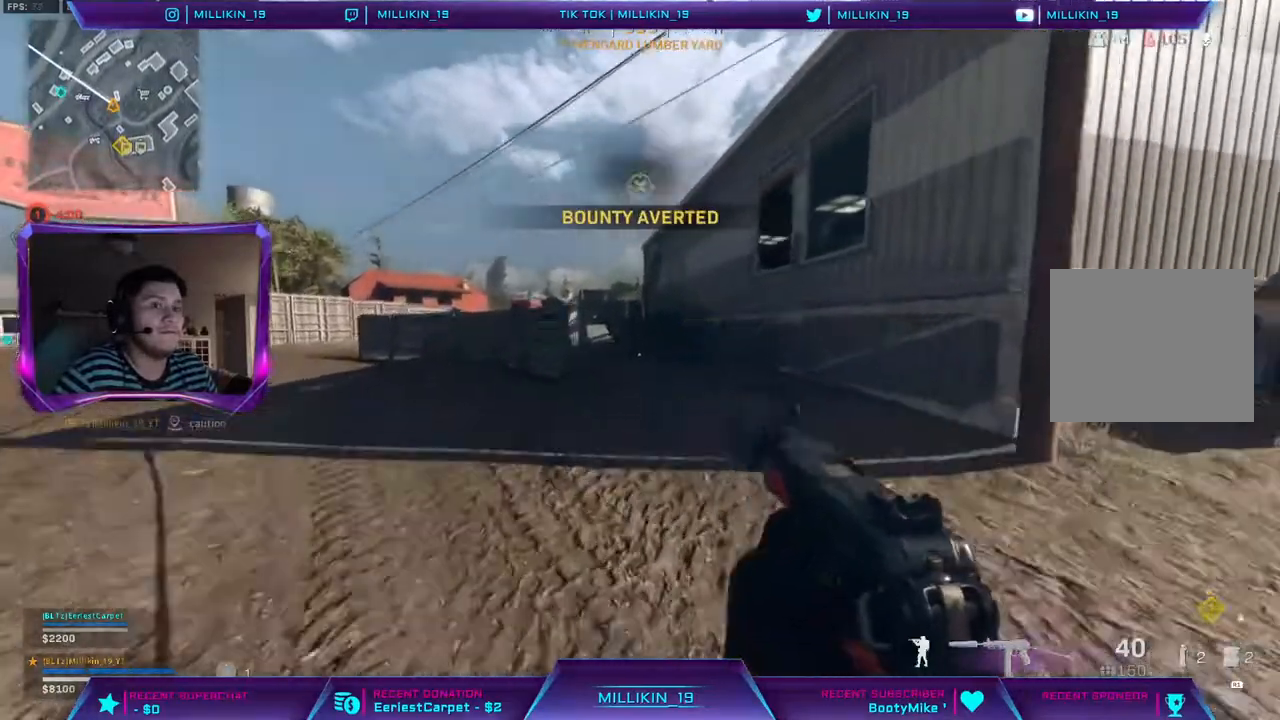
{"buttons": [], "left_stick": "up", "right_stick": "center", "events": [[83, "L3", "up"]]}
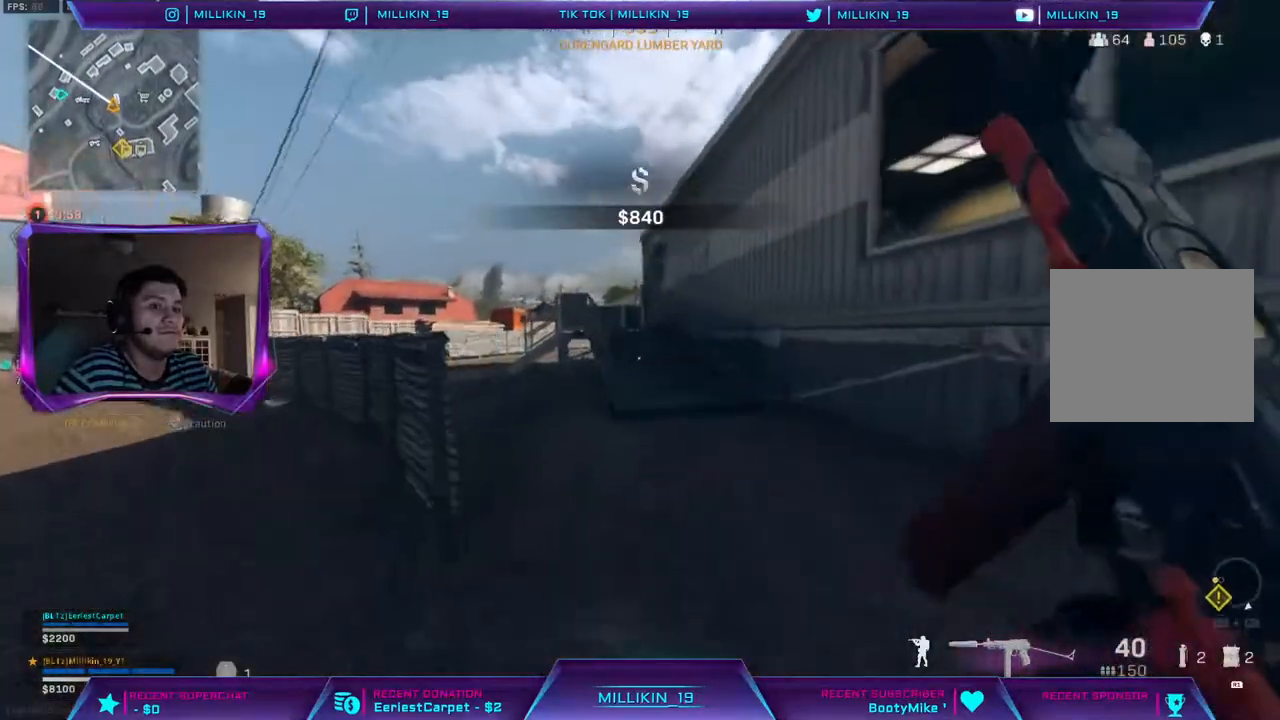
{"buttons": [], "left_stick": "up", "right_stick": "center", "events": [[333, "CIRCLE", "down"], [467, "CIRCLE", "up"]]}
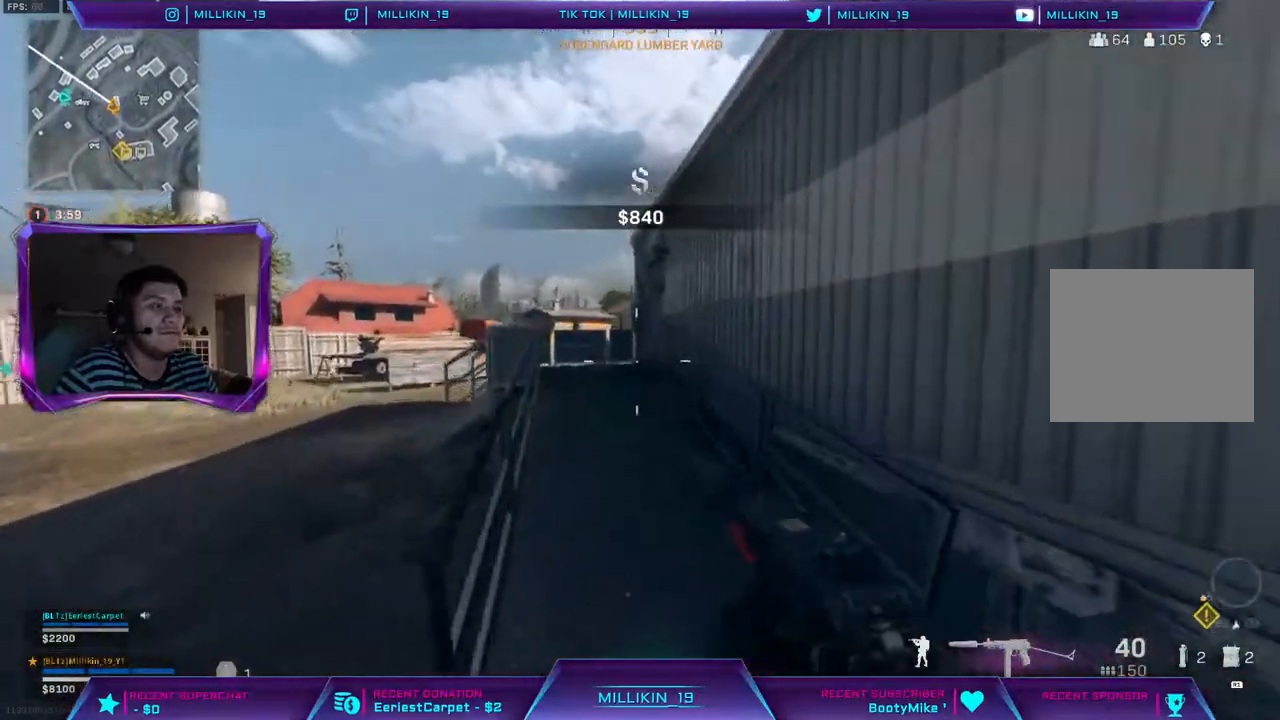
{"buttons": [], "left_stick": "up", "right_stick": "center", "events": []}
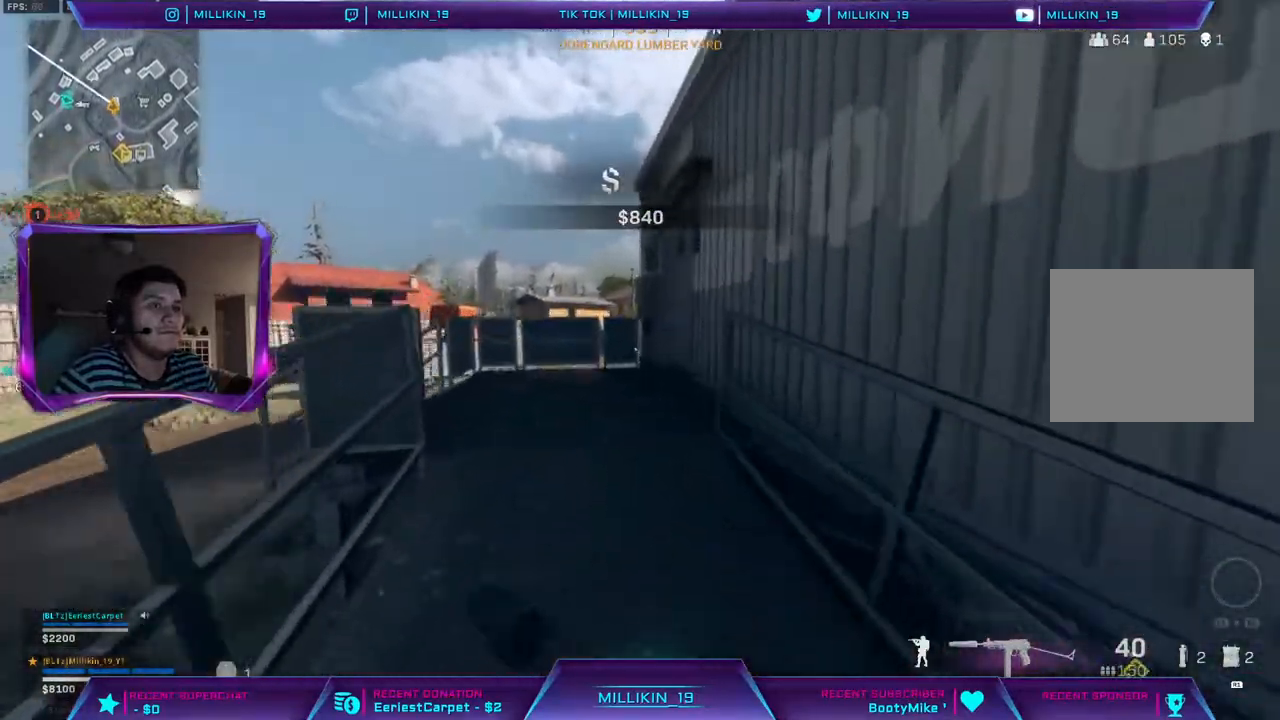
{"buttons": [], "left_stick": "up", "right_stick": "center", "events": []}
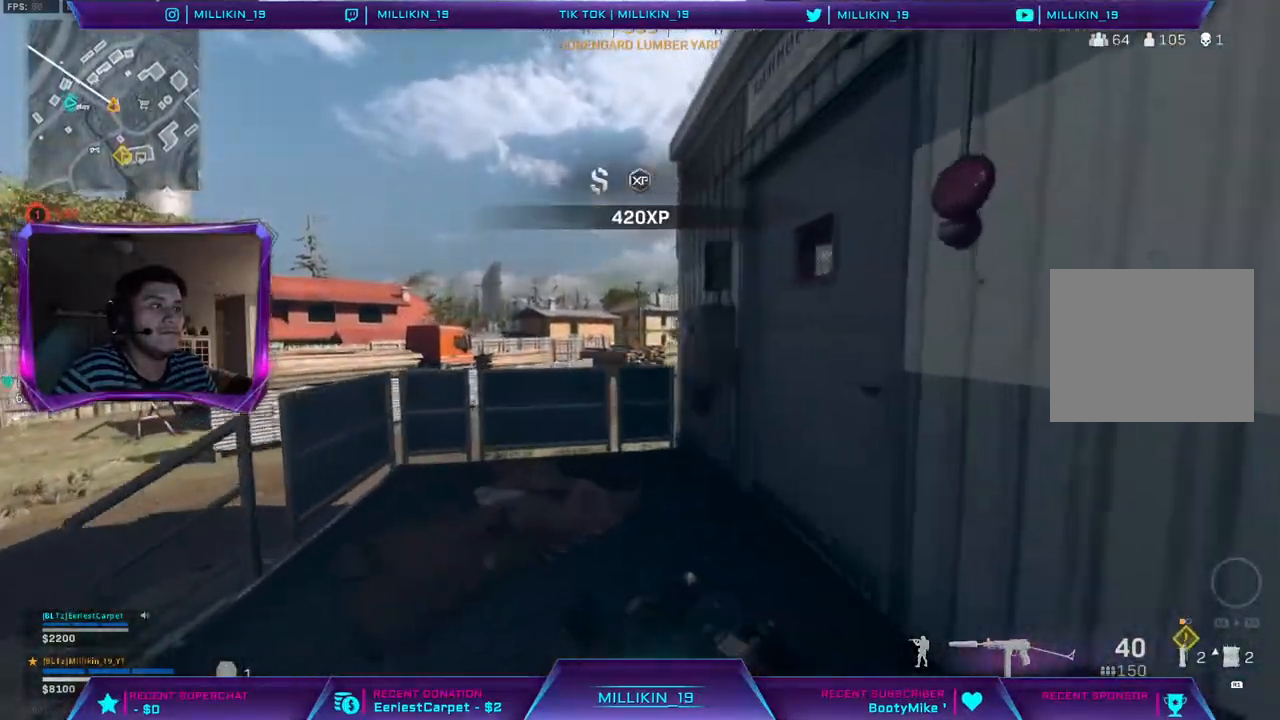
{"buttons": [], "left_stick": "up", "right_stick": "right", "events": [[150, "right_stick", "right"]]}
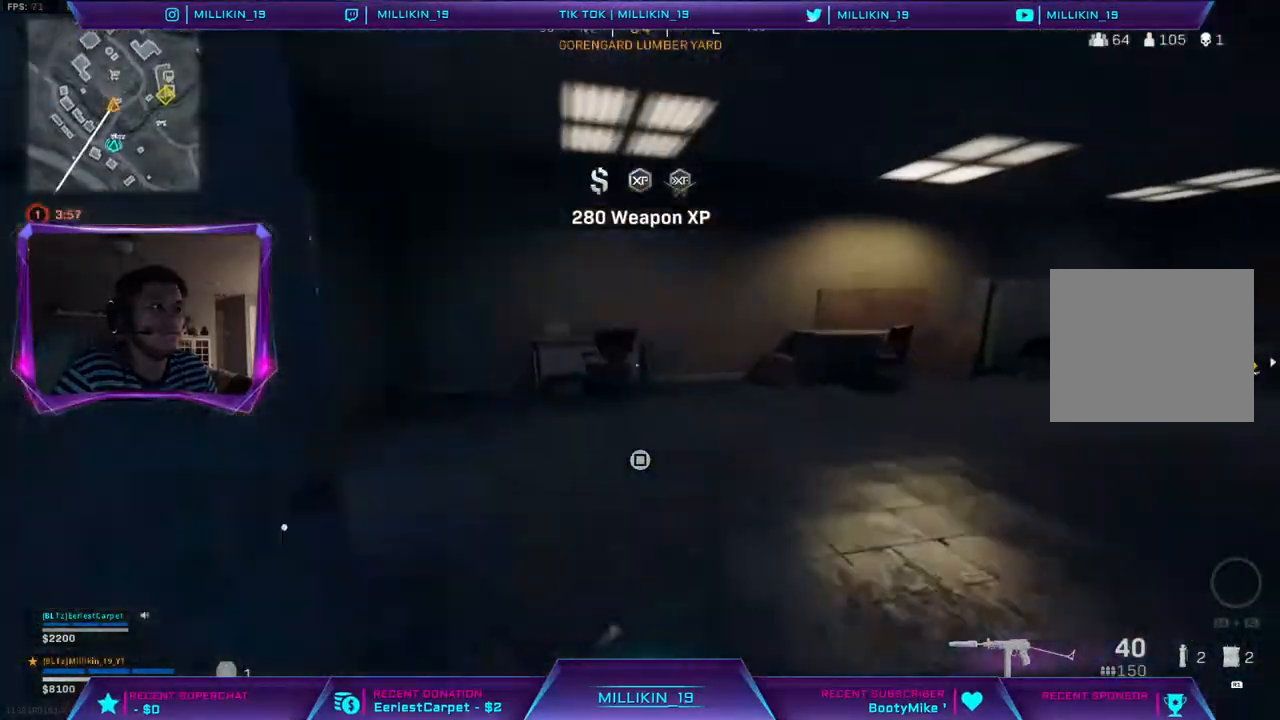
{"buttons": [], "left_stick": "up", "right_stick": "up-right", "events": [[200, "right_stick", "up"], [367, "right_stick", "up-right"]]}
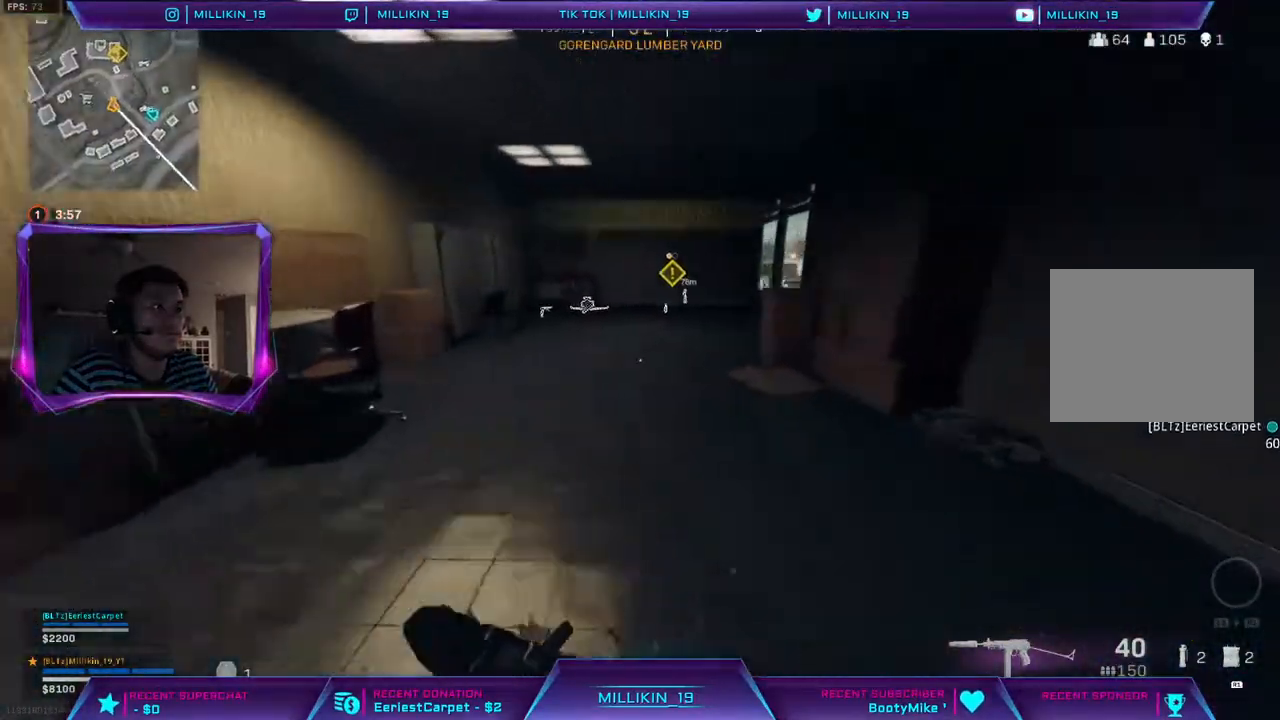
{"buttons": [], "left_stick": "up", "right_stick": "center", "events": [[400, "right_stick", "center"]]}
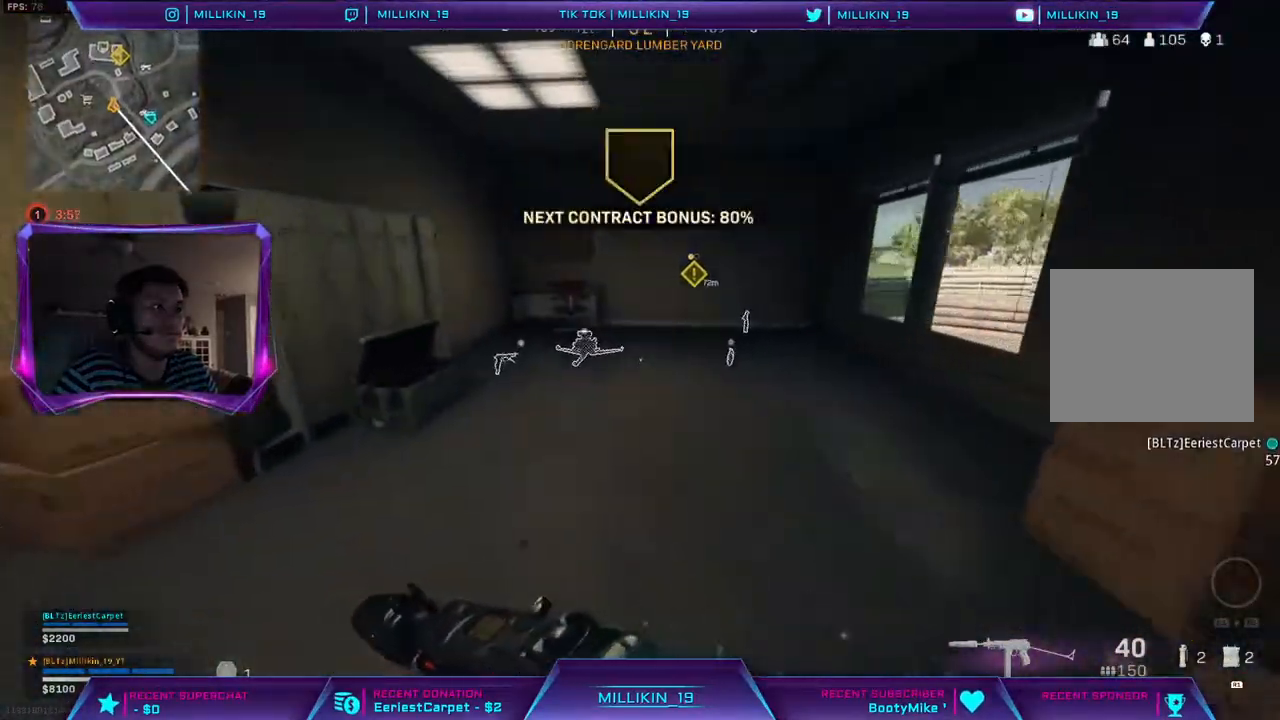
{"buttons": [], "left_stick": "up-right", "right_stick": "right", "events": [[200, "CROSS", "down"], [283, "CROSS", "up"], [400, "left_stick", "up-right"], [467, "right_stick", "right"]]}
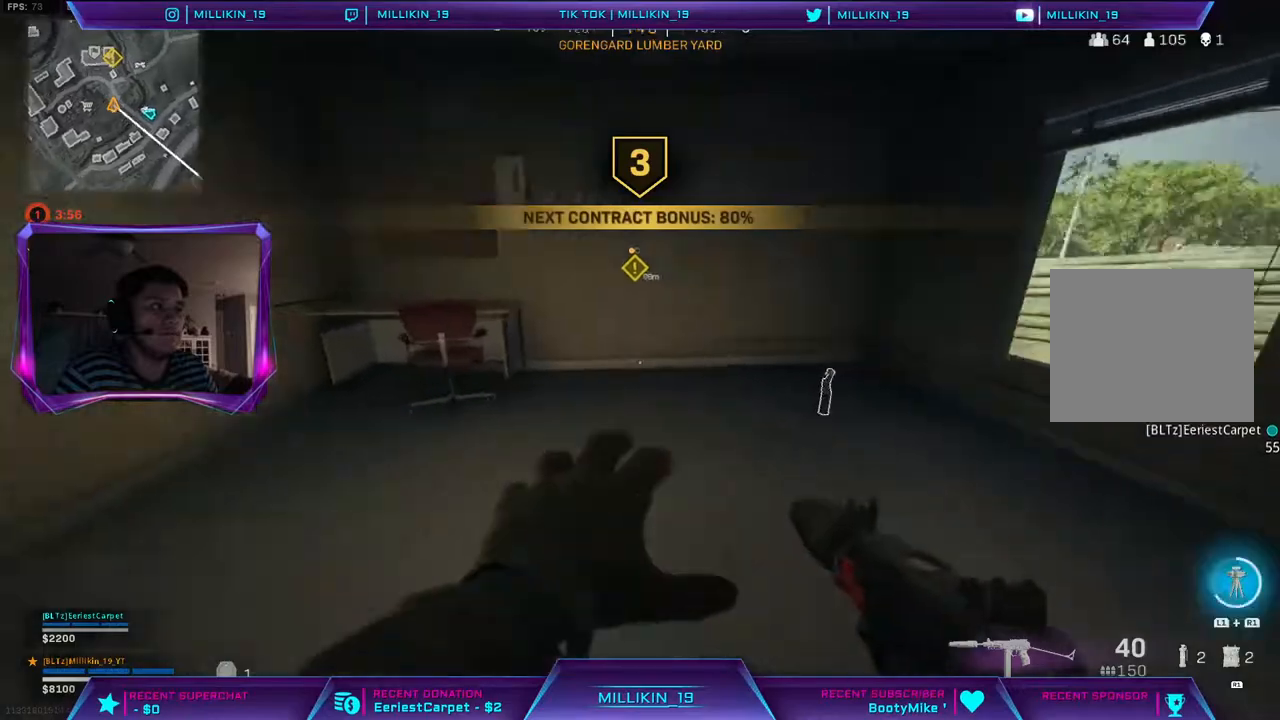
{"buttons": ["L3"], "left_stick": "up", "right_stick": "center", "events": [[100, "right_stick", "center"], [183, "left_stick", "right"], [250, "right_stick", "right"], [400, "left_stick", "up-right"], [483, "L3", "down"], [500, "left_stick", "up"], [500, "right_stick", "center"]]}
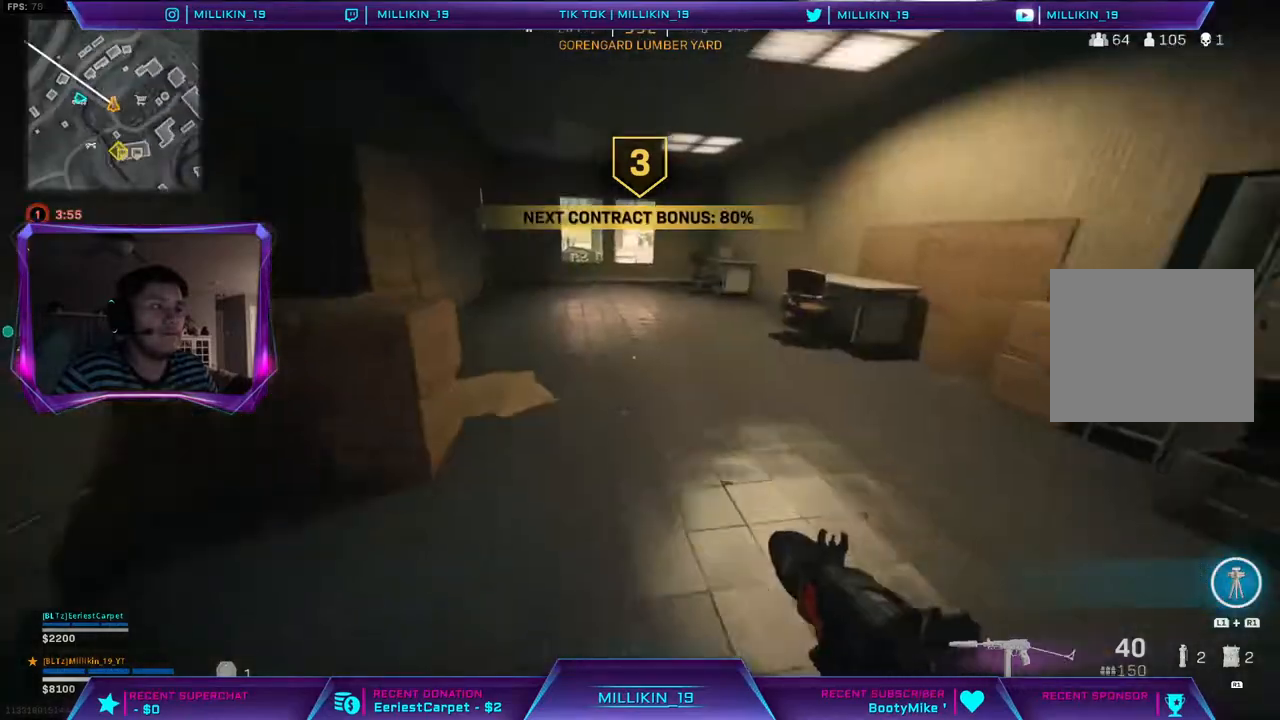
{"buttons": ["R3"], "left_stick": "up", "right_stick": "center", "events": [[150, "L3", "up"], [317, "R3", "down"], [400, "R3", "up"], [467, "R3", "down"]]}
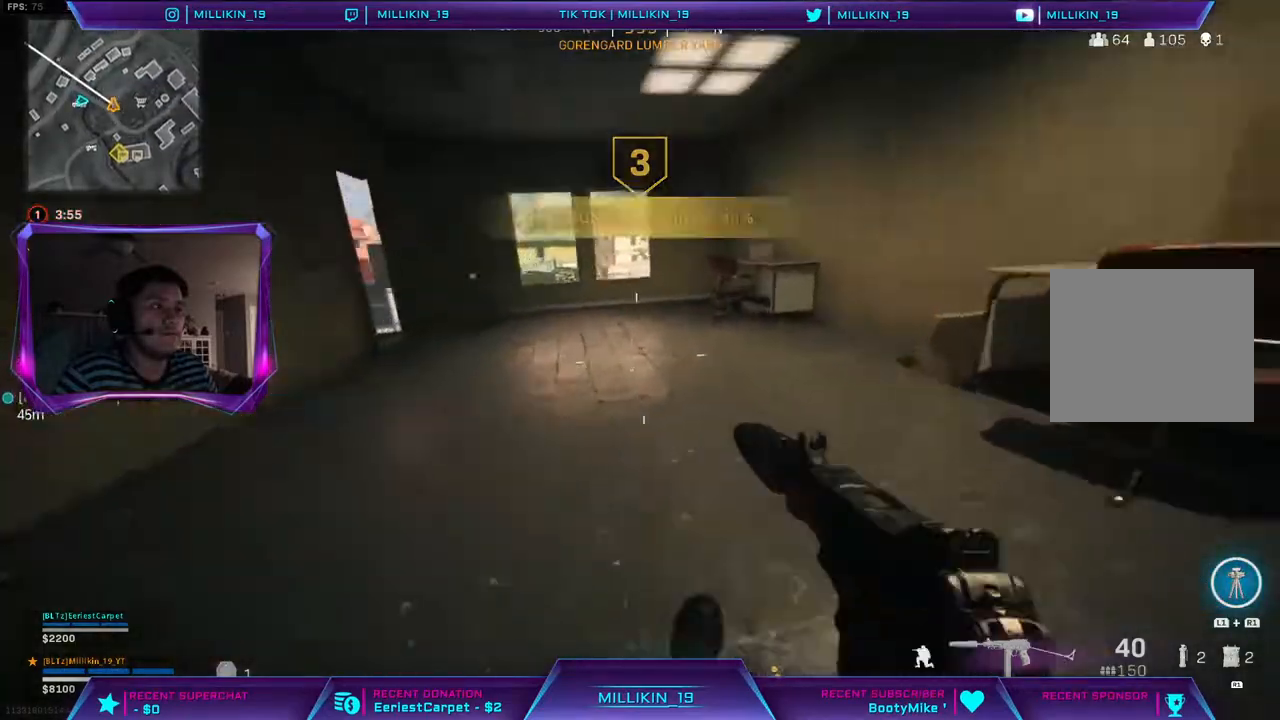
{"buttons": ["L3"], "left_stick": "up", "right_stick": "center", "events": [[67, "R3", "up"], [133, "R3", "down"], [233, "R3", "up"], [267, "L3", "down"]]}
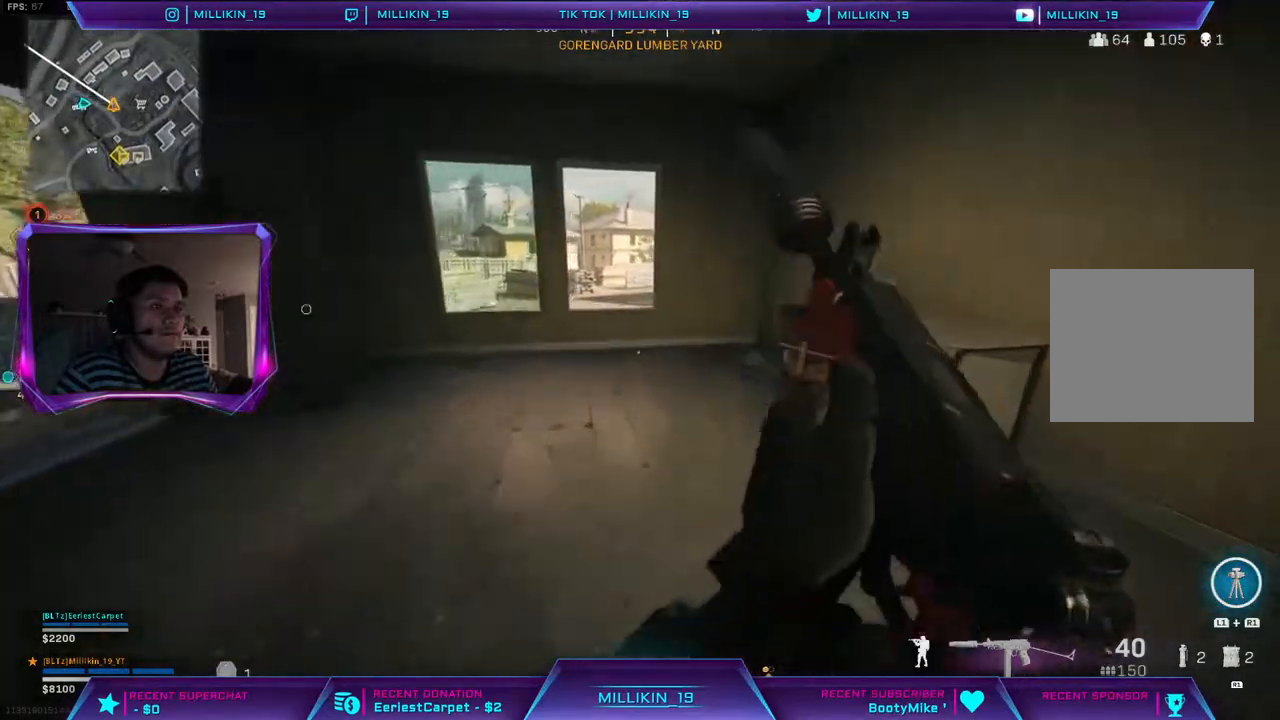
{"buttons": [], "left_stick": "up", "right_stick": "center", "events": [[33, "L3", "up"], [267, "CIRCLE", "down"], [383, "CIRCLE", "up"]]}
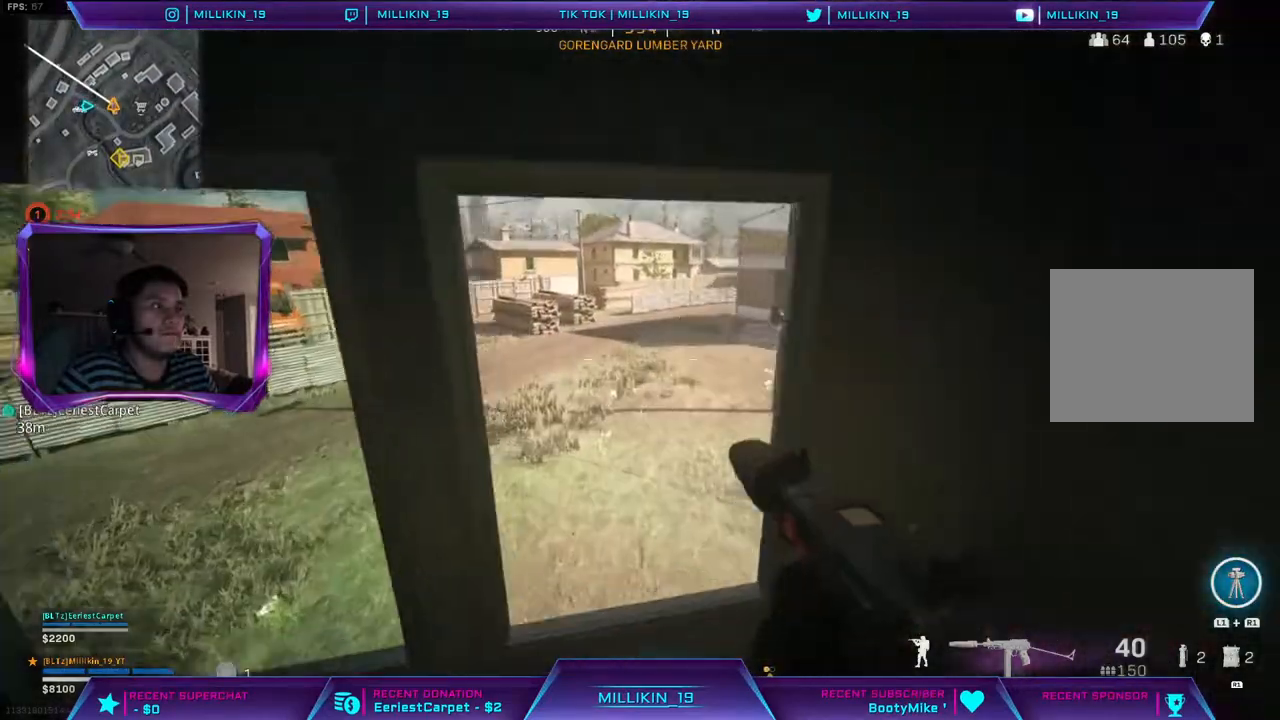
{"buttons": [], "left_stick": "up", "right_stick": "center", "events": [[150, "right_stick", "right"], [350, "CIRCLE", "down"], [450, "right_stick", "center"], [500, "CIRCLE", "up"]]}
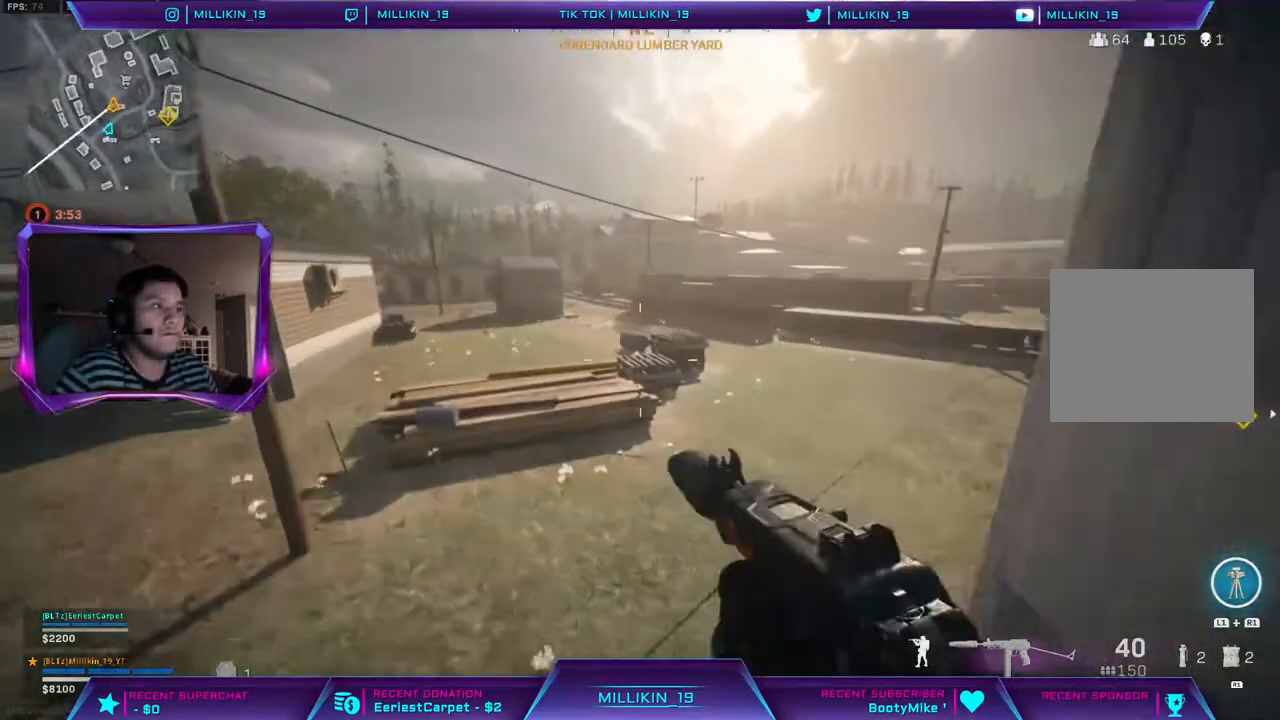
{"buttons": [], "left_stick": "up", "right_stick": "right", "events": [[433, "right_stick", "right"]]}
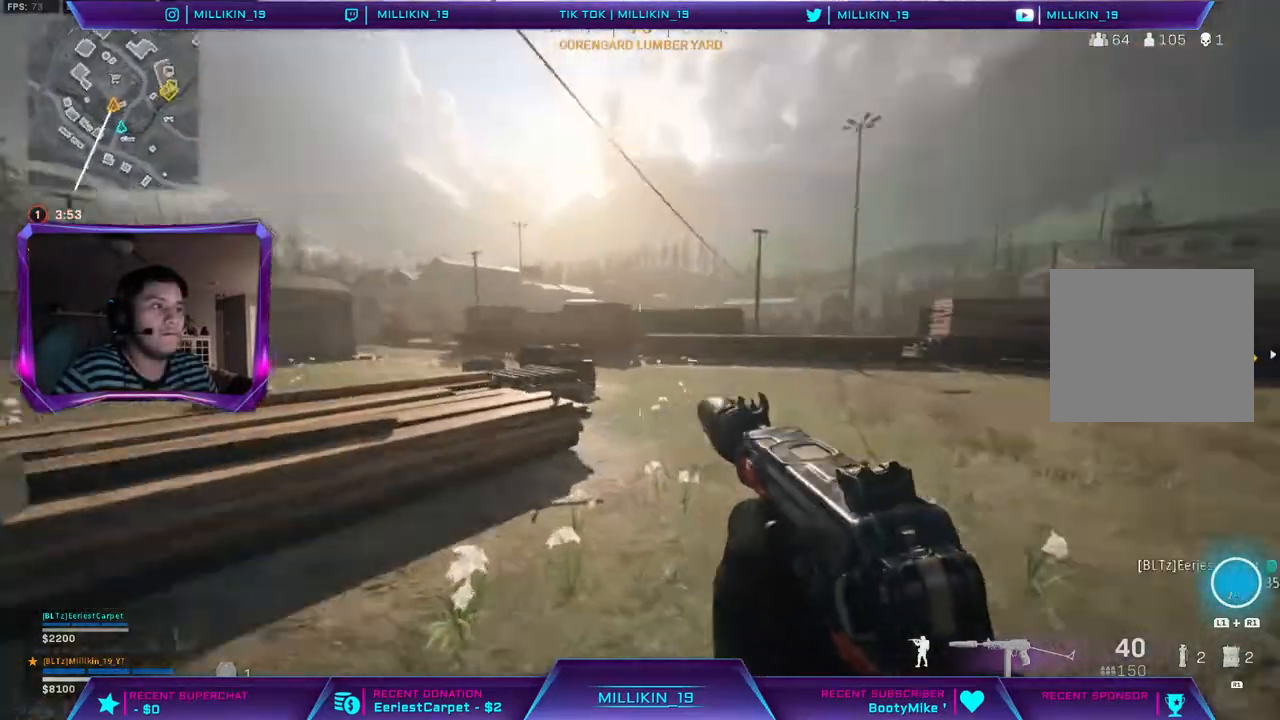
{"buttons": ["R3"], "left_stick": "up", "right_stick": "center", "events": [[33, "right_stick", "center"], [283, "R3", "down"], [383, "R3", "up"], [467, "R3", "down"]]}
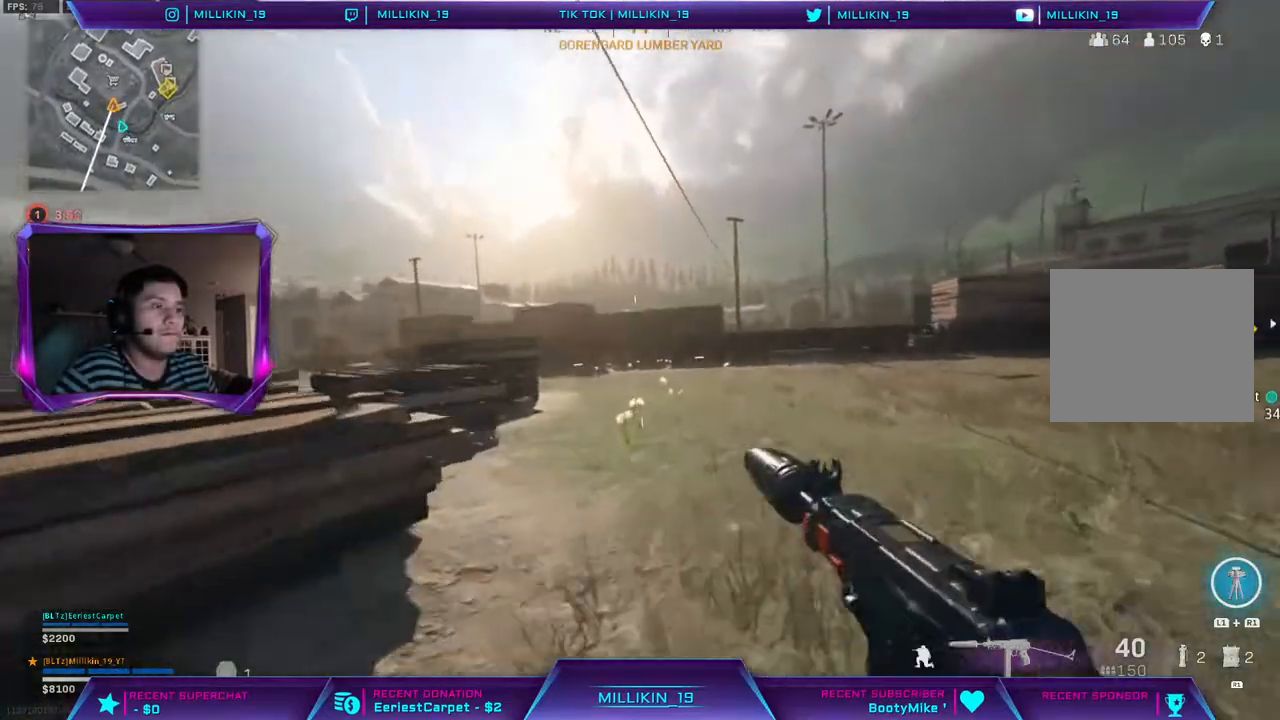
{"buttons": [], "left_stick": "up", "right_stick": "center", "events": [[33, "R3", "up"], [100, "R3", "down"], [217, "R3", "up"], [233, "L3", "down"], [417, "L3", "up"]]}
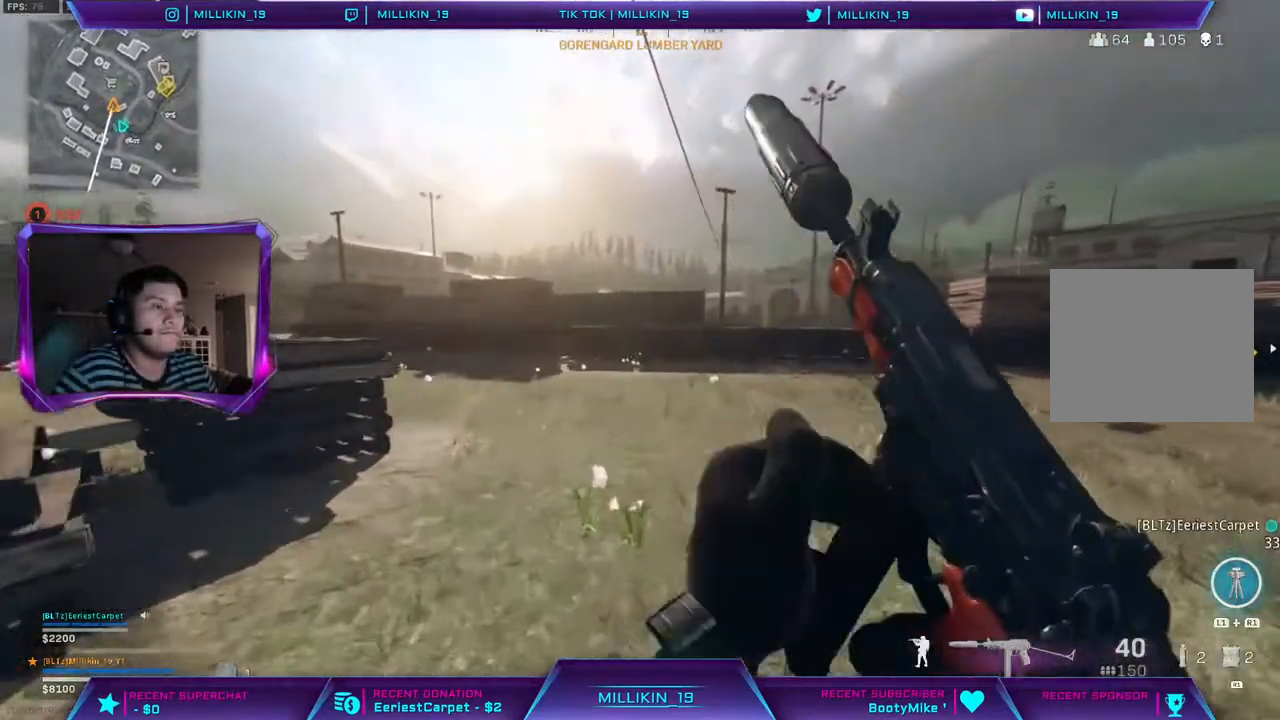
{"buttons": [], "left_stick": "up", "right_stick": "center", "events": [[183, "R3", "down"], [267, "R3", "up"], [267, "right_stick", "up-right"], [417, "R3", "down"], [417, "right_stick", "center"], [467, "R3", "up"]]}
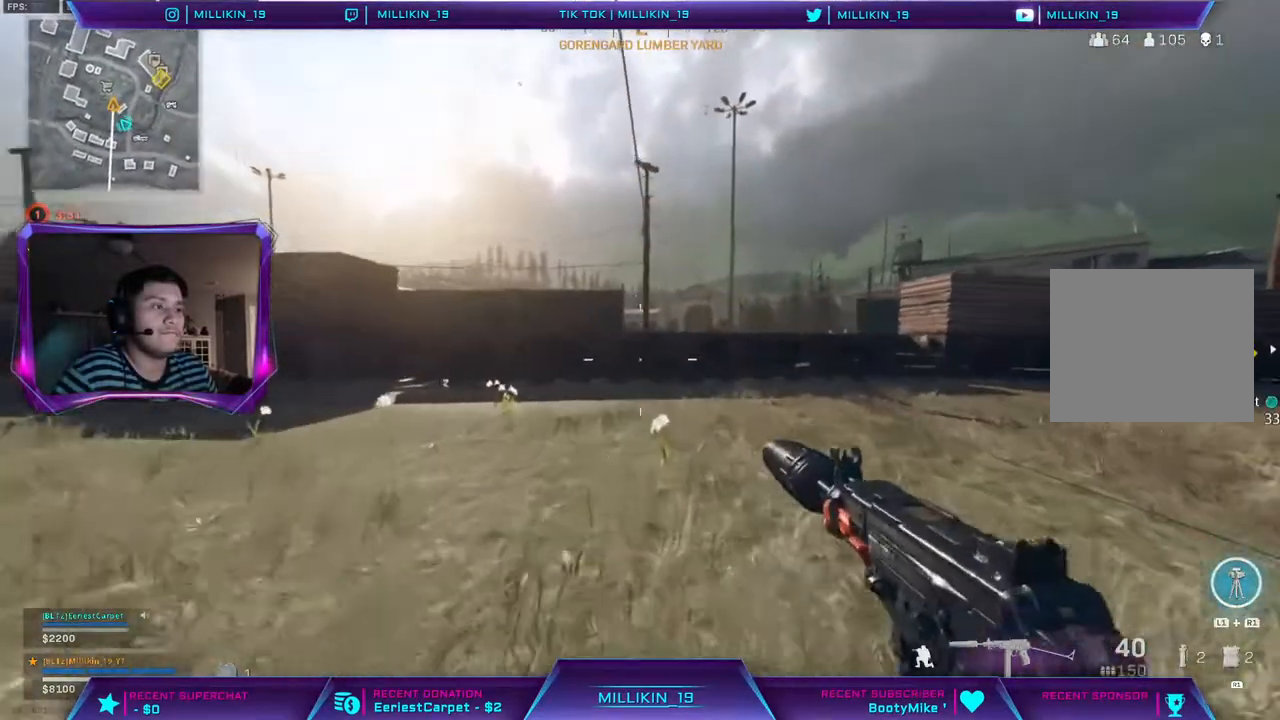
{"buttons": [], "left_stick": "up", "right_stick": "up-right", "events": [[50, "R3", "down"], [133, "R3", "up"], [133, "right_stick", "right"], [167, "L3", "down"], [350, "L3", "up"], [467, "right_stick", "up-right"]]}
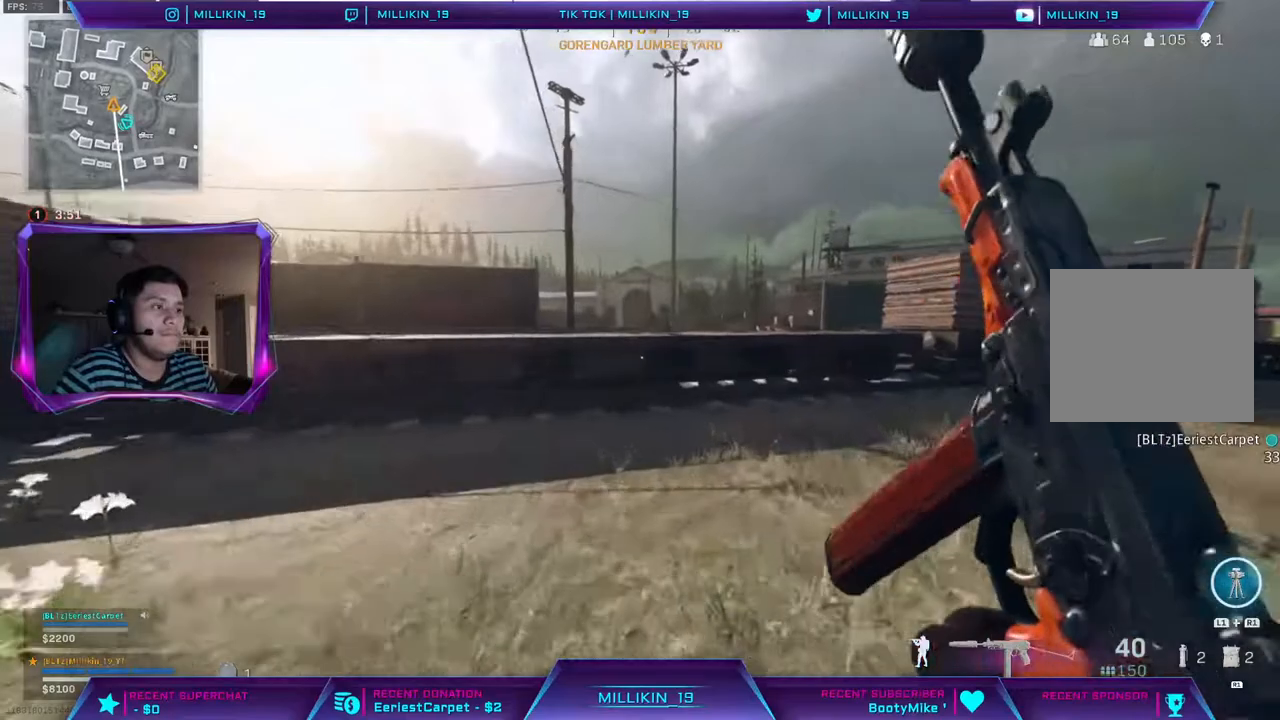
{"buttons": ["CIRCLE"], "left_stick": "up", "right_stick": "center", "events": [[183, "right_stick", "up-left"], [283, "right_stick", "center"], [300, "CIRCLE", "down"]]}
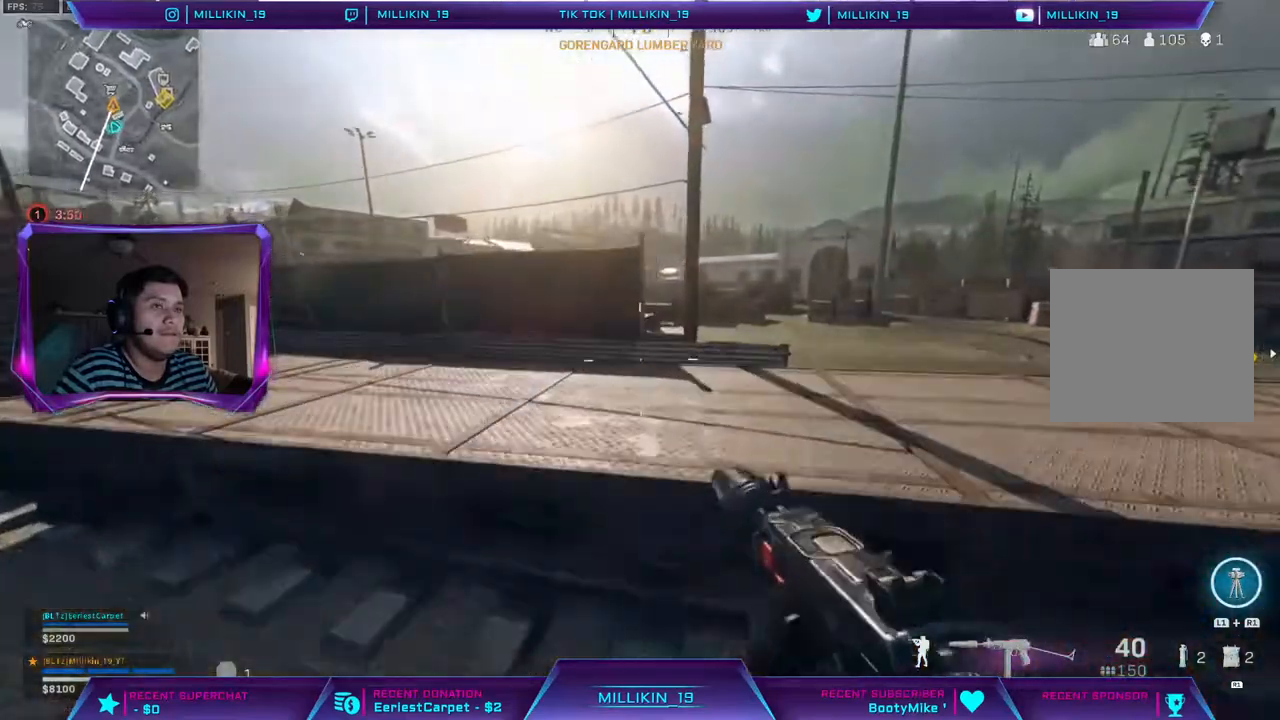
{"buttons": [], "left_stick": "up", "right_stick": "center", "events": [[233, "CIRCLE", "up"]]}
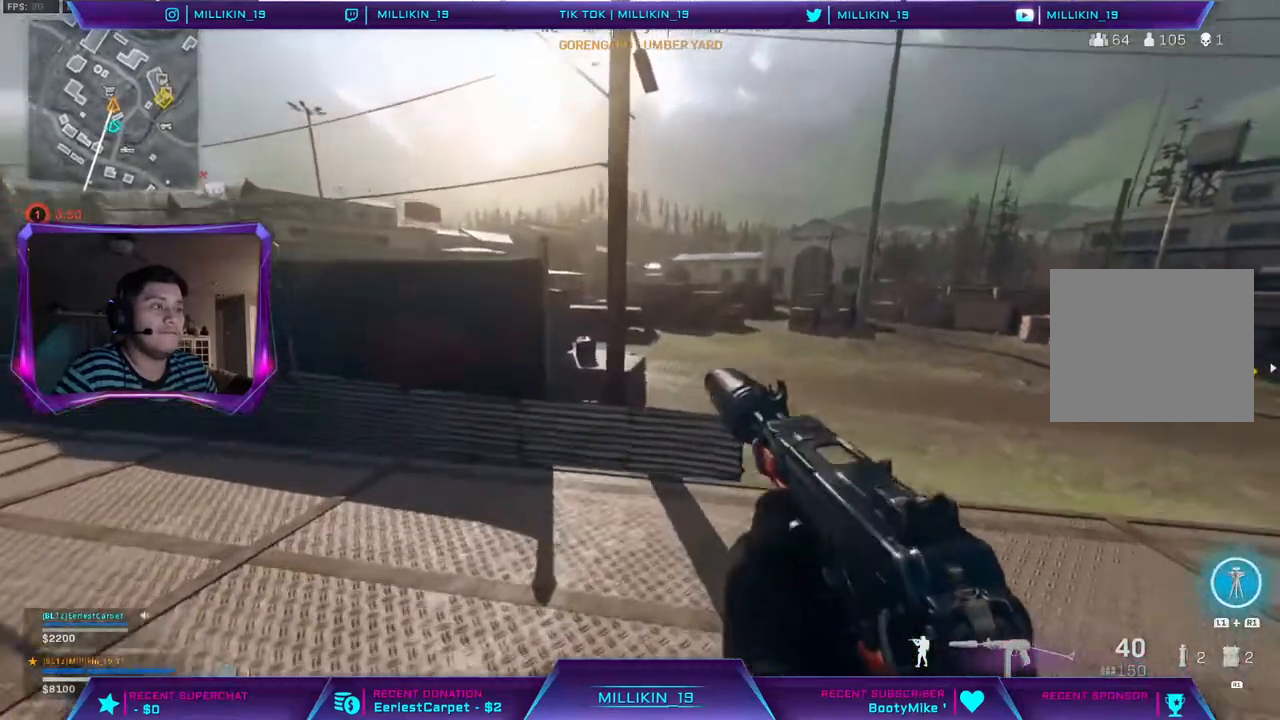
{"buttons": ["CIRCLE"], "left_stick": "up", "right_stick": "center", "events": [[267, "right_stick", "up-left"], [367, "right_stick", "center"], [383, "CIRCLE", "down"]]}
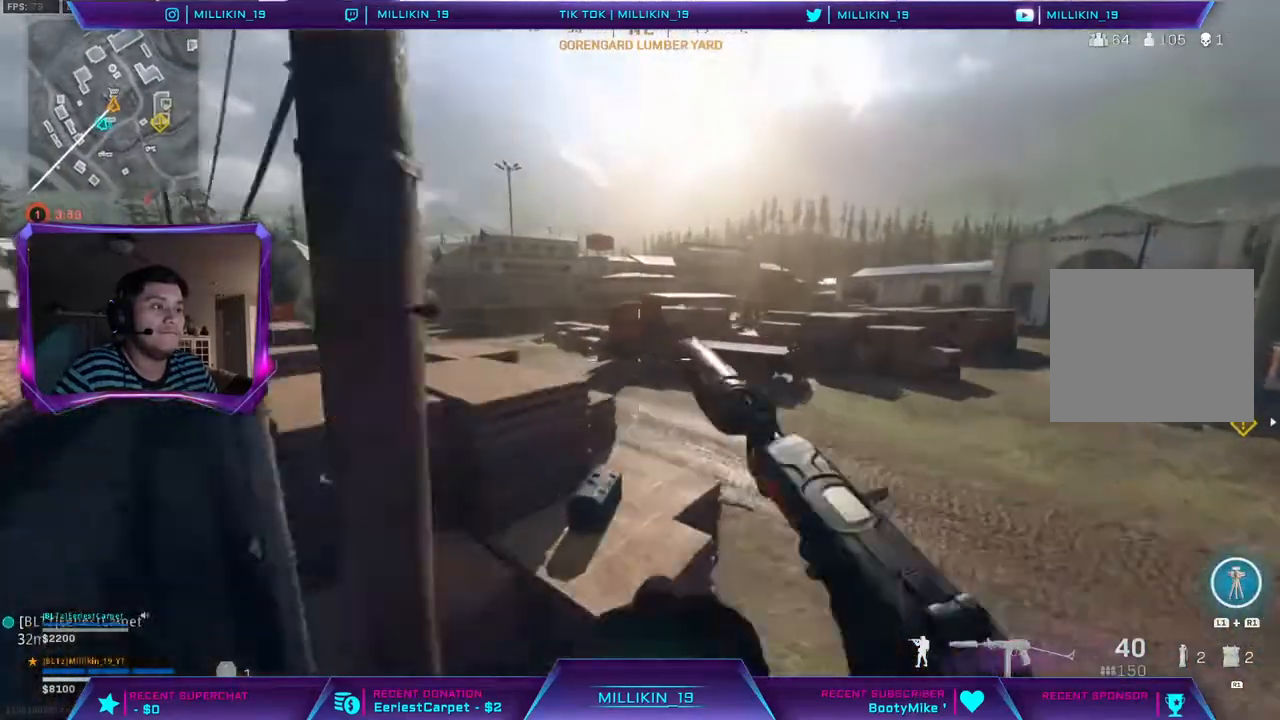
{"buttons": [], "left_stick": "up", "right_stick": "center", "events": [[33, "CIRCLE", "up"]]}